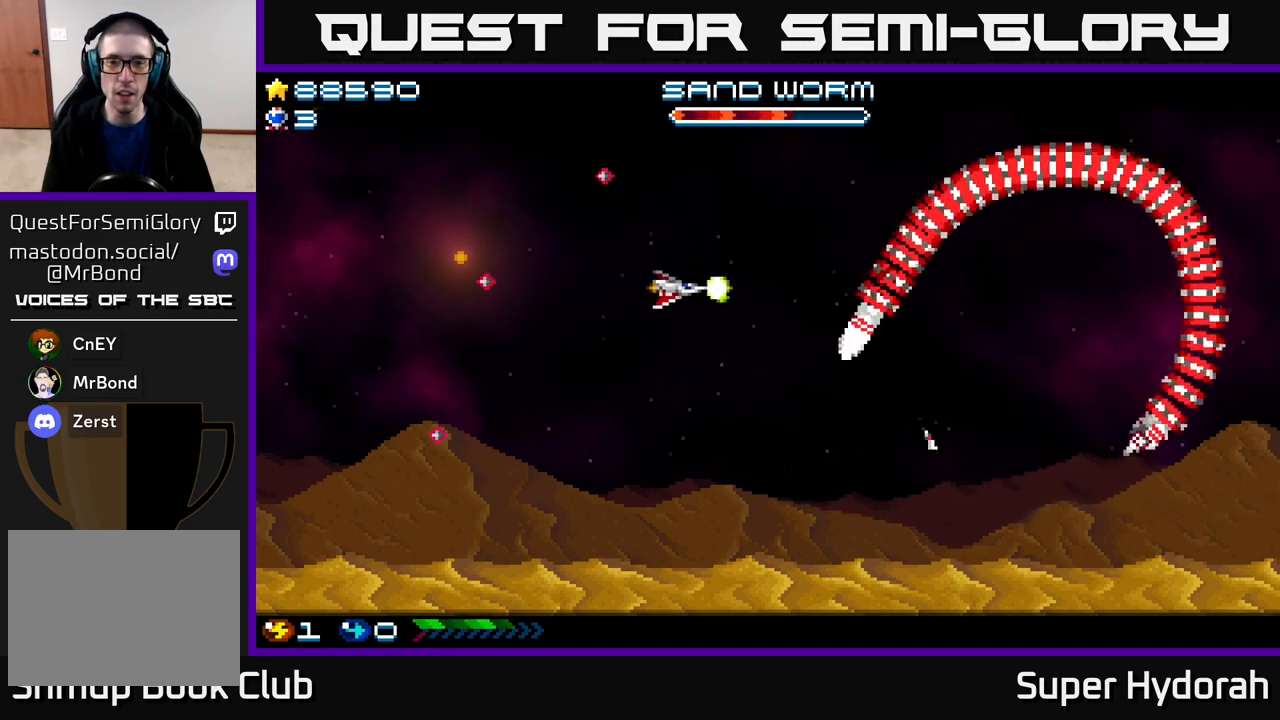
Gameplay with a controller (Xbox layout); each line is a JSON object with the inputs held at the frame after it. "events" lists button and stick changes between this image and that frame as [ms after this image, input, new state], when the widget could be followed in between. Not read: left_stick right_stick.
{"buttons": ["A", "DPAD_DOWN", "DPAD_LEFT"], "events": []}
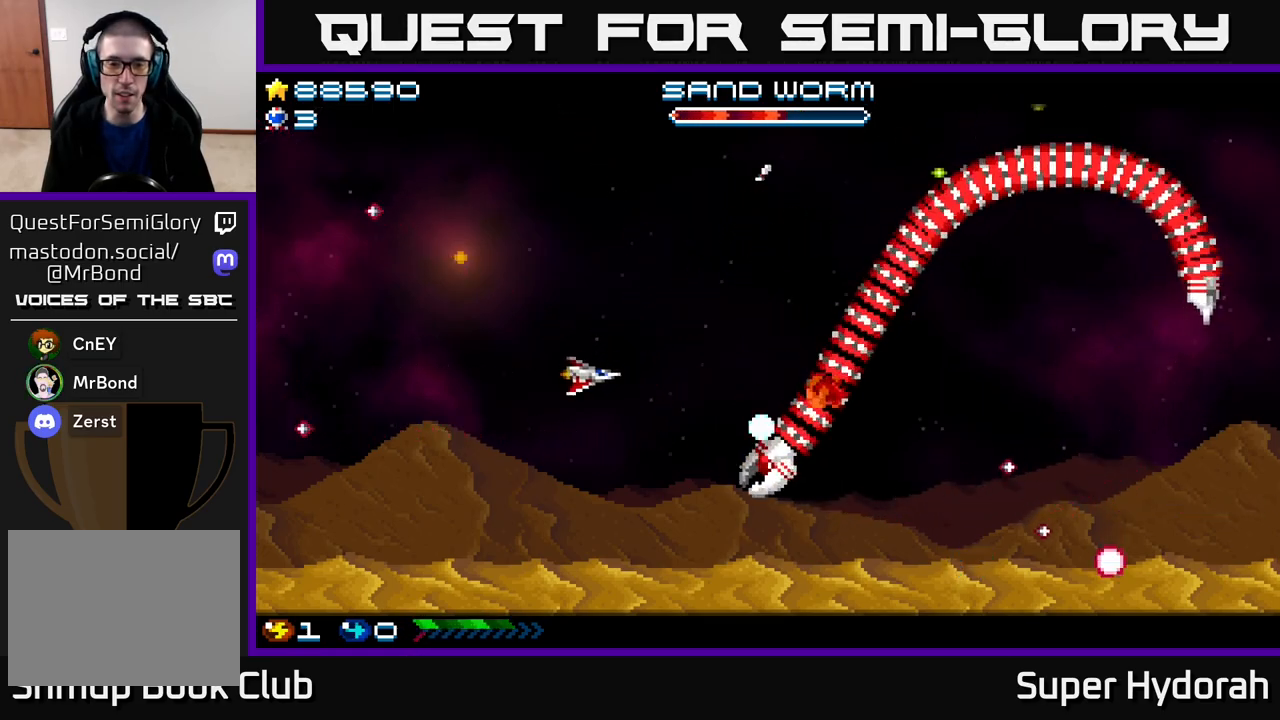
{"buttons": ["A", "DPAD_UP", "DPAD_LEFT"], "events": [[333, "DPAD_DOWN", "up"], [483, "DPAD_UP", "down"]]}
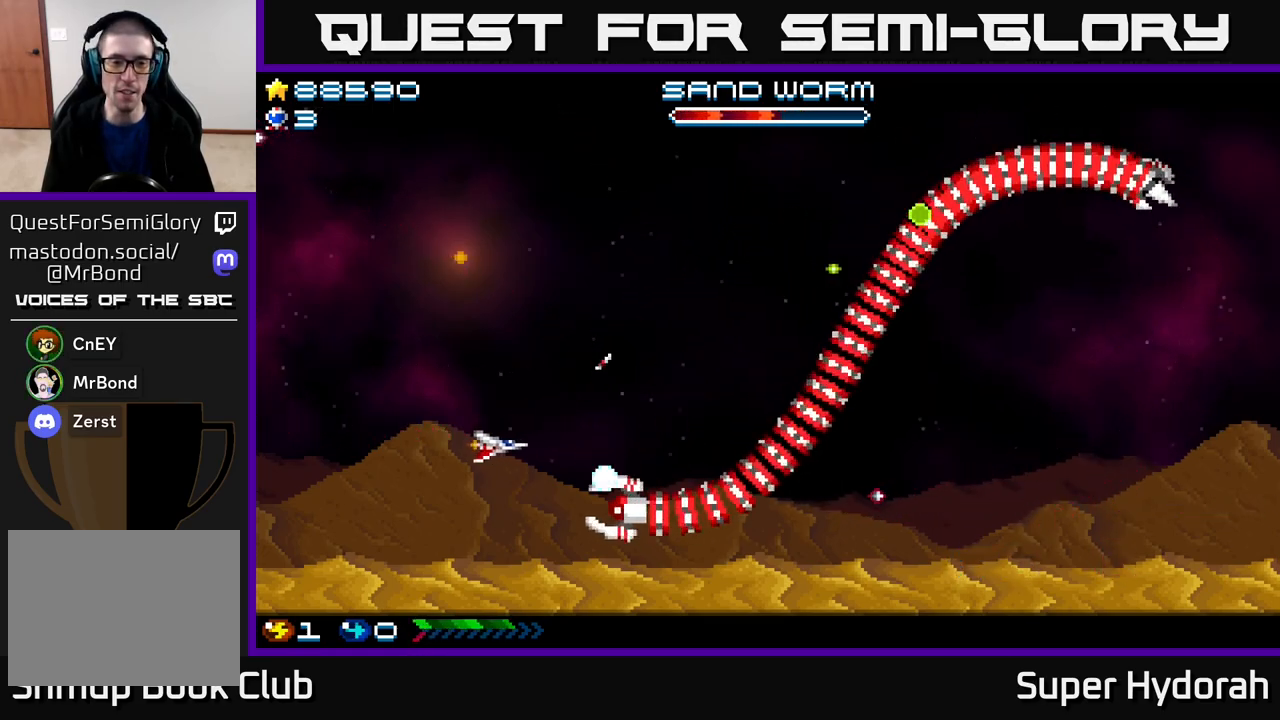
{"buttons": ["A", "DPAD_UP", "DPAD_LEFT"], "events": []}
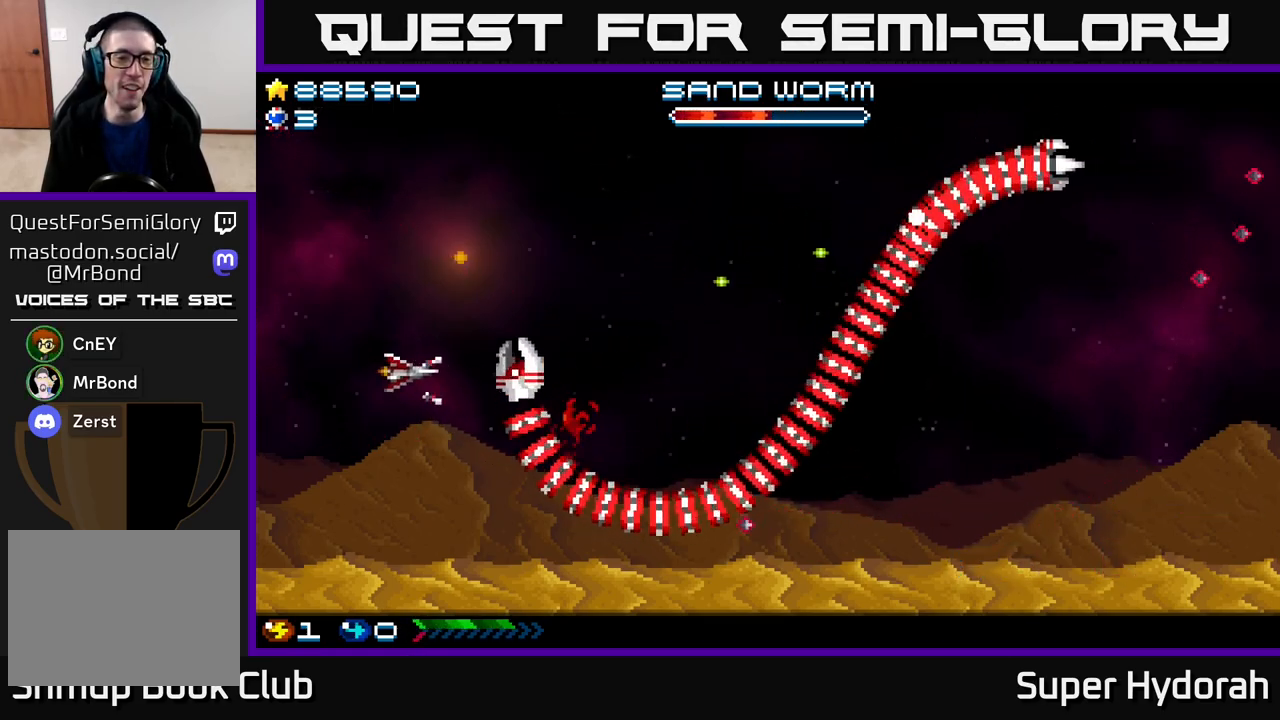
{"buttons": ["A", "DPAD_UP", "DPAD_LEFT"], "events": [[150, "DPAD_LEFT", "up"], [333, "DPAD_LEFT", "down"]]}
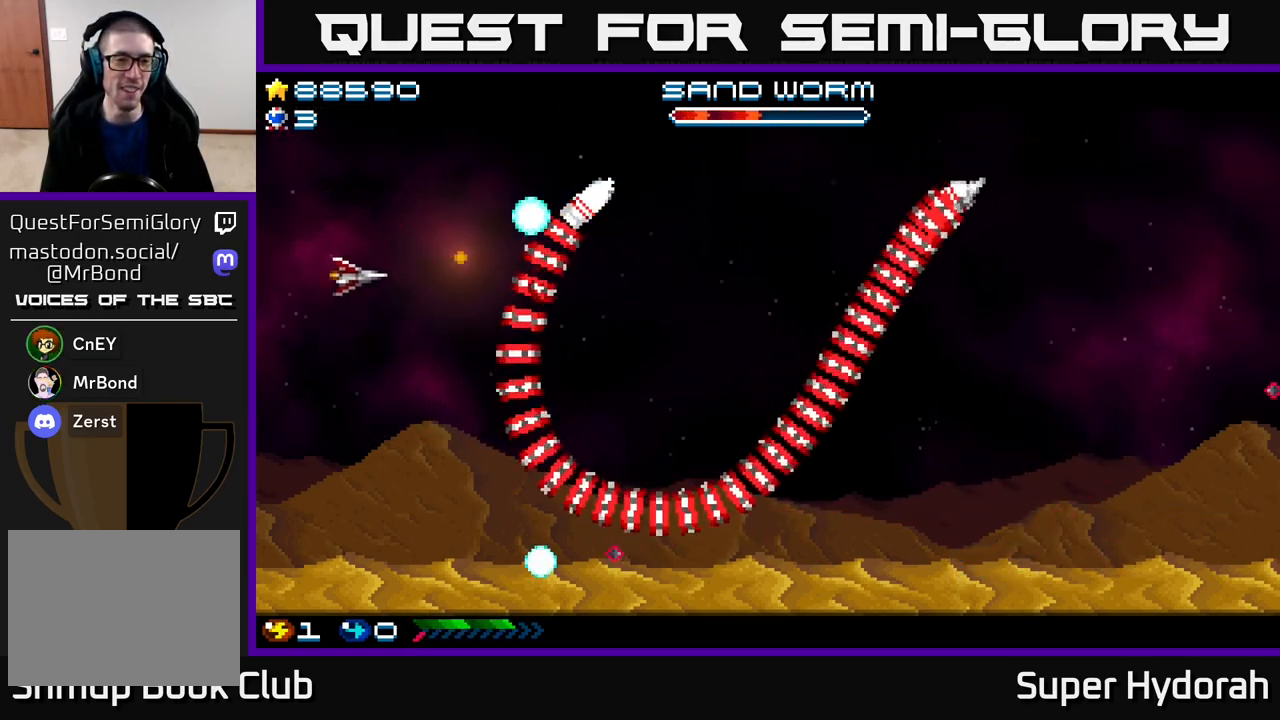
{"buttons": ["A", "DPAD_DOWN"], "events": [[217, "DPAD_UP", "up"], [250, "DPAD_LEFT", "up"], [283, "DPAD_DOWN", "down"]]}
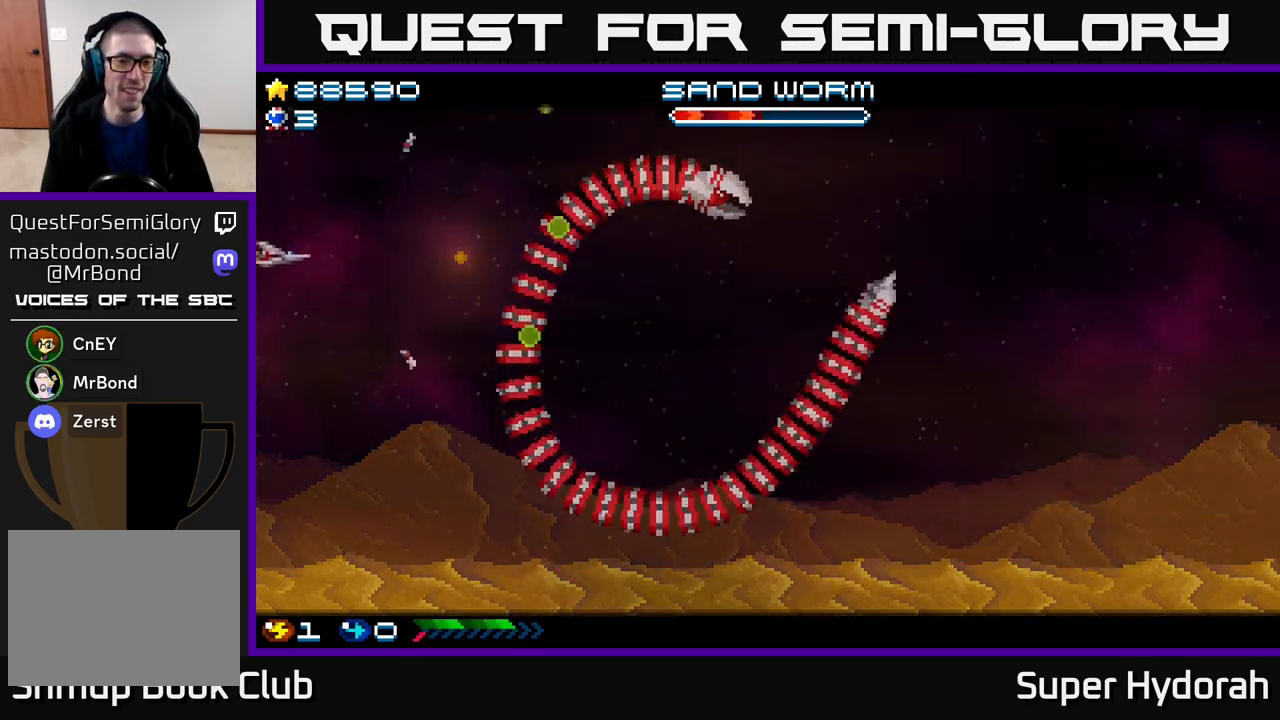
{"buttons": ["A", "DPAD_UP"], "events": [[417, "DPAD_DOWN", "up"], [483, "DPAD_UP", "down"]]}
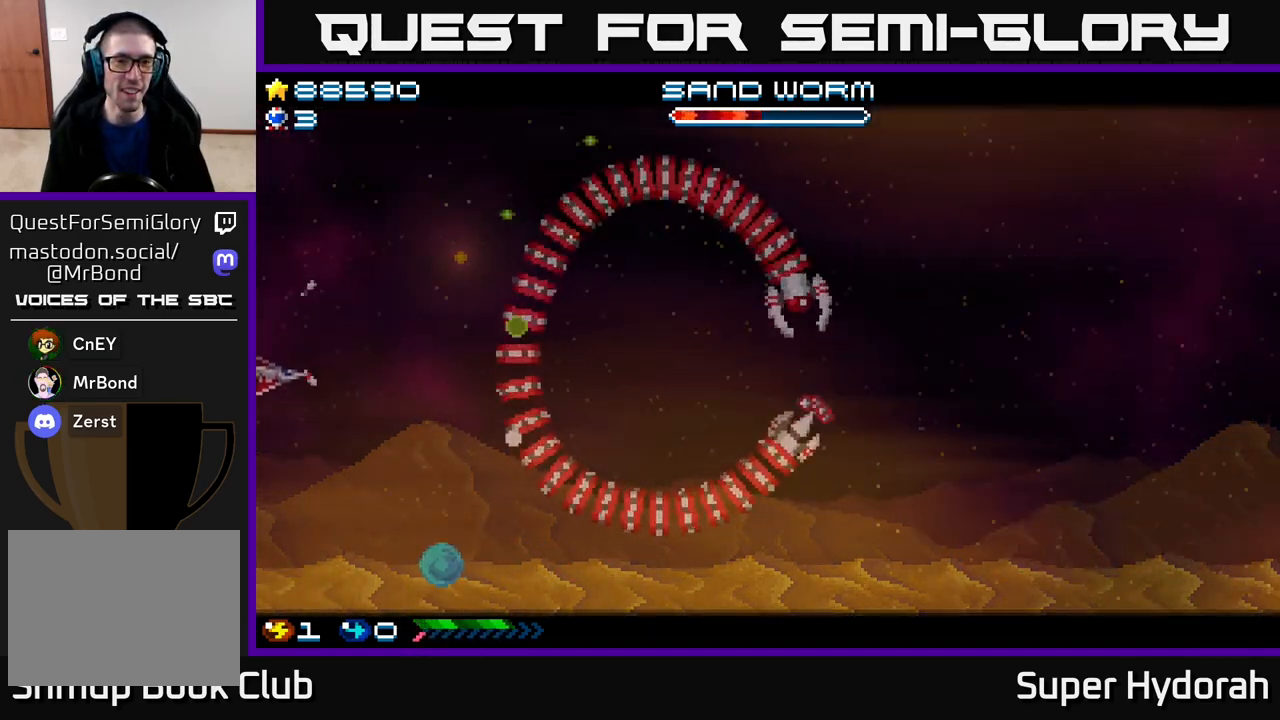
{"buttons": ["A"], "events": [[217, "DPAD_UP", "up"]]}
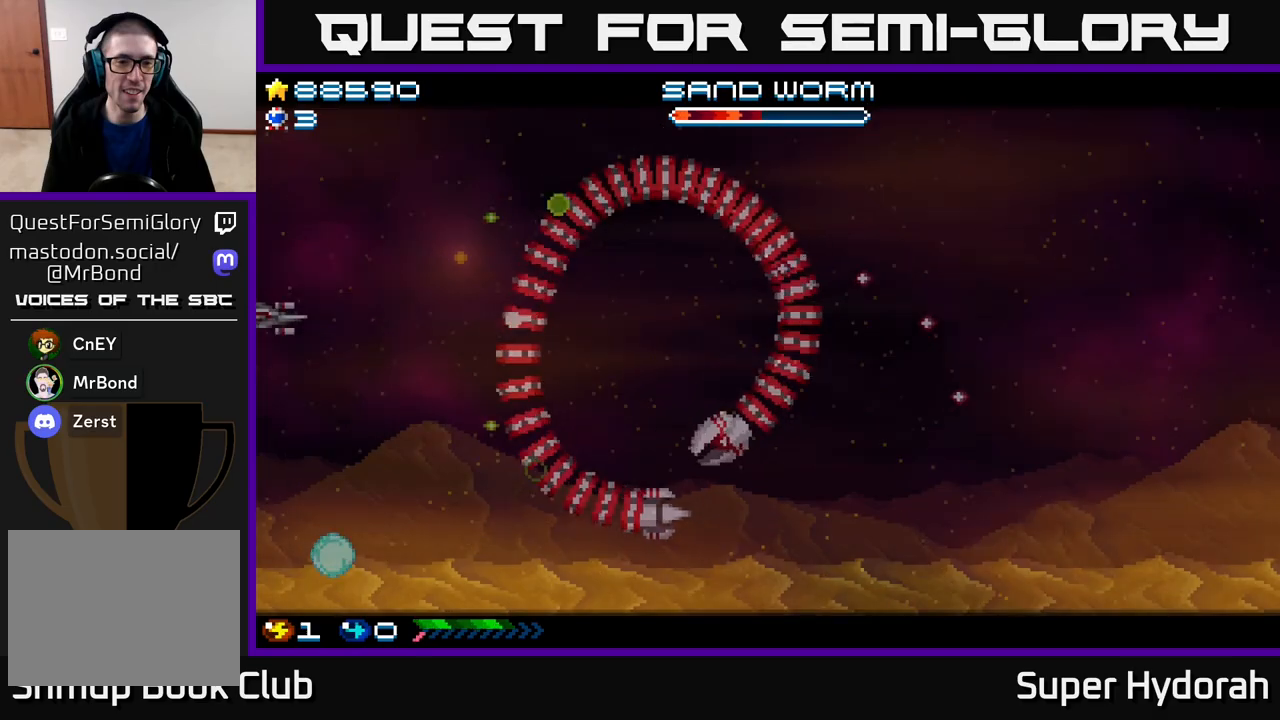
{"buttons": ["A", "DPAD_UP"], "events": [[233, "DPAD_RIGHT", "down"], [350, "DPAD_RIGHT", "up"], [383, "DPAD_UP", "down"]]}
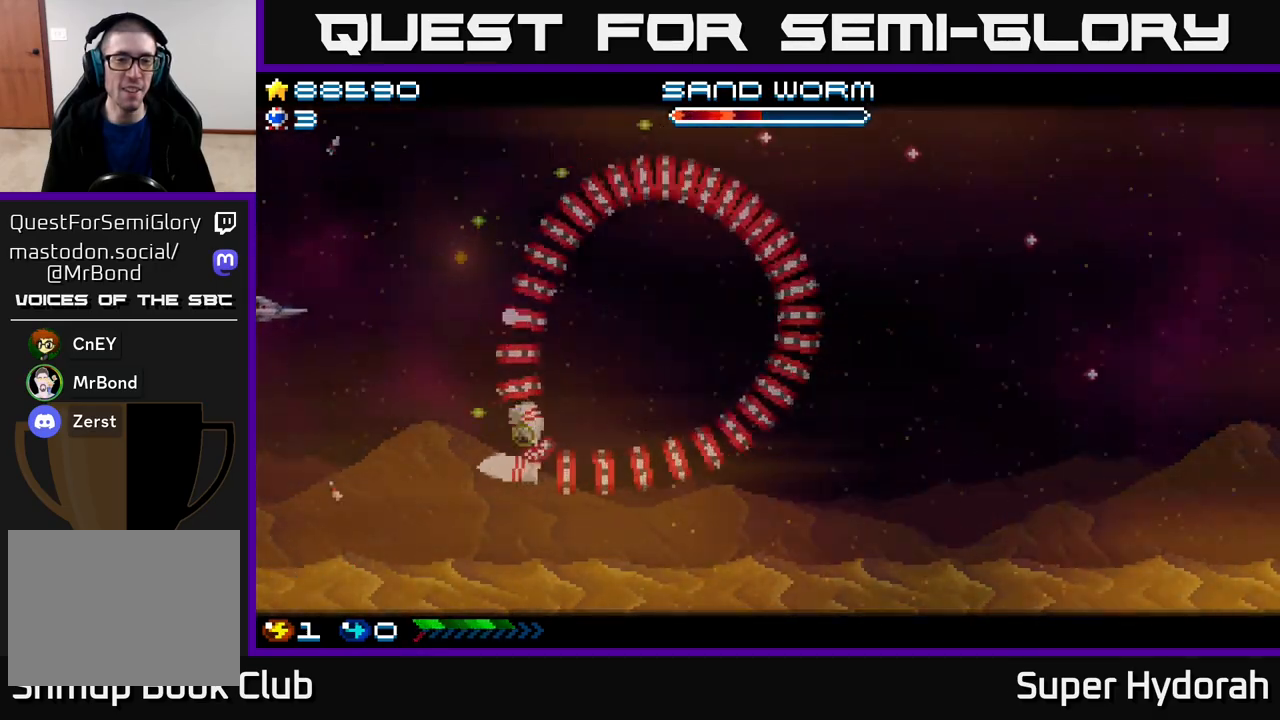
{"buttons": ["A", "DPAD_UP", "DPAD_LEFT"], "events": [[217, "DPAD_RIGHT", "down"], [383, "DPAD_RIGHT", "up"], [433, "DPAD_LEFT", "down"]]}
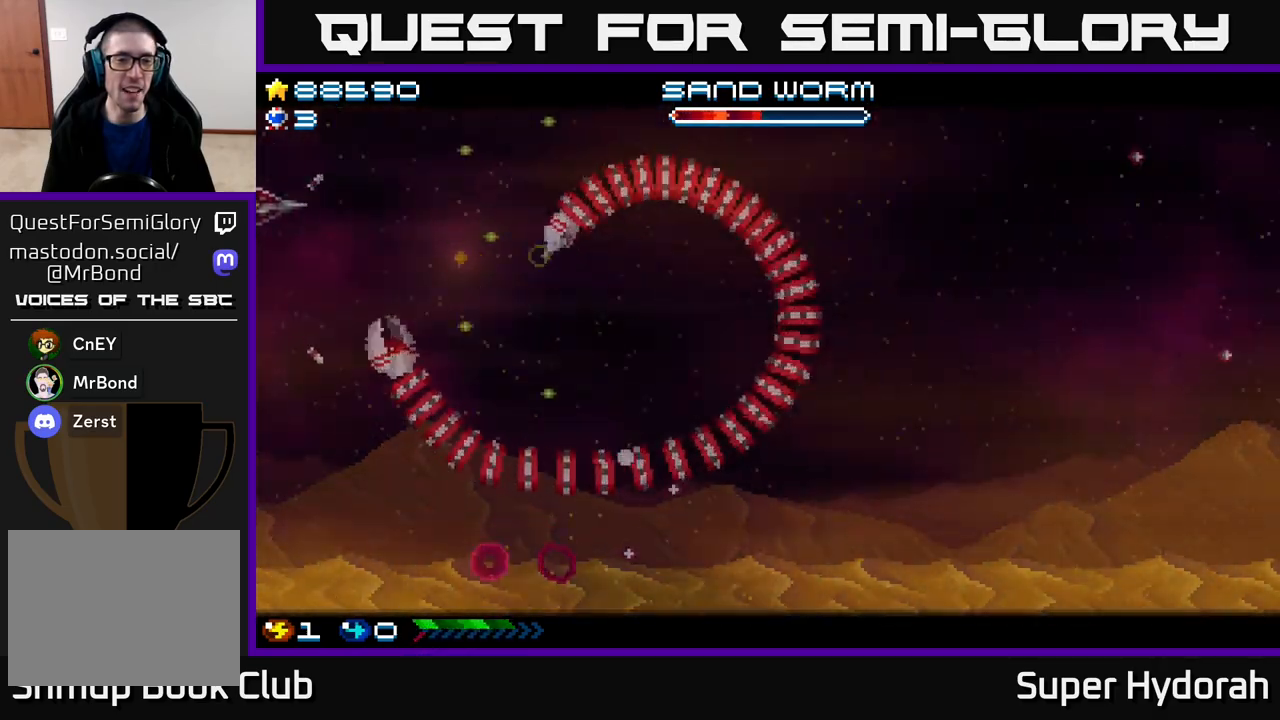
{"buttons": ["A"], "events": [[50, "DPAD_LEFT", "up"], [150, "DPAD_LEFT", "down"], [183, "DPAD_UP", "up"], [250, "DPAD_LEFT", "up"]]}
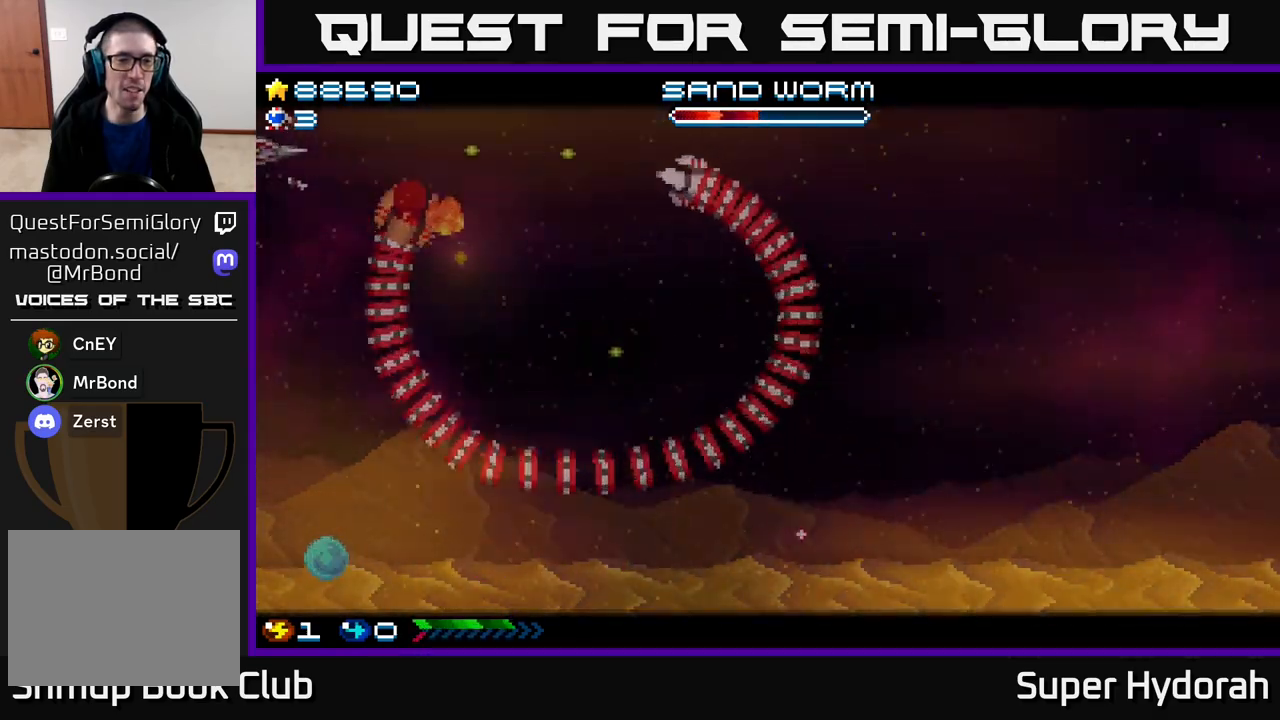
{"buttons": ["A"], "events": []}
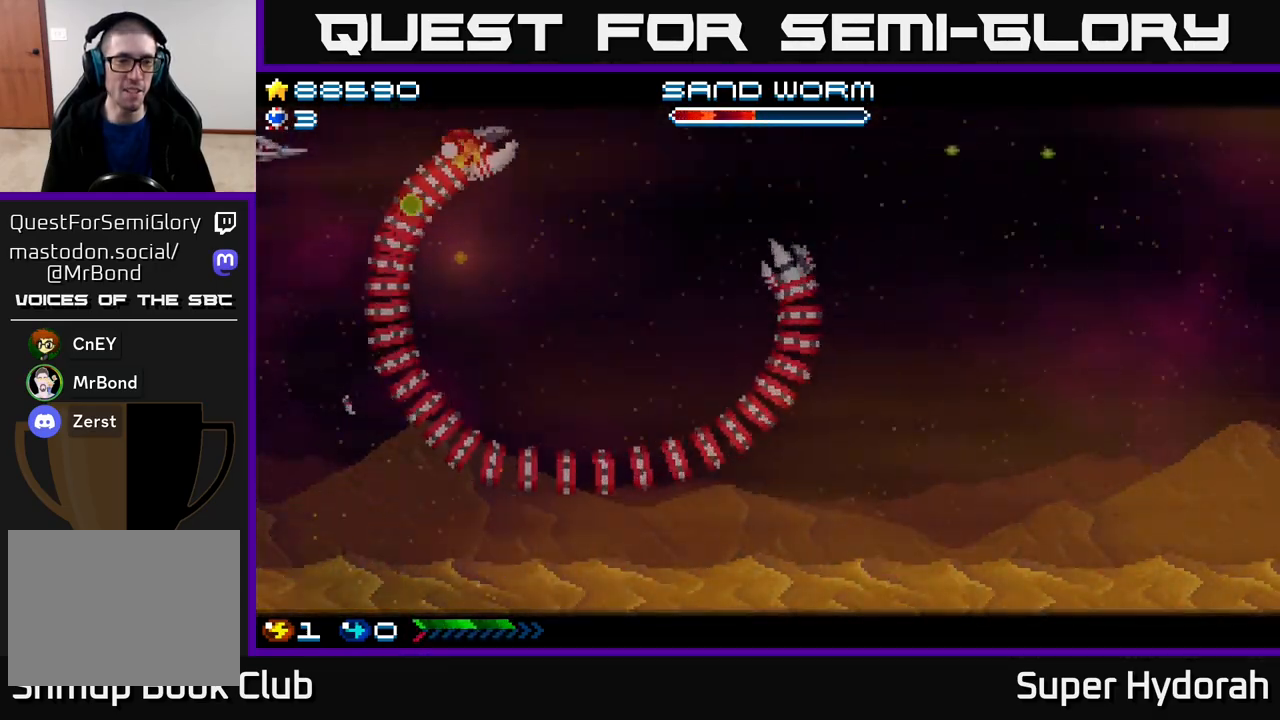
{"buttons": ["A"], "events": []}
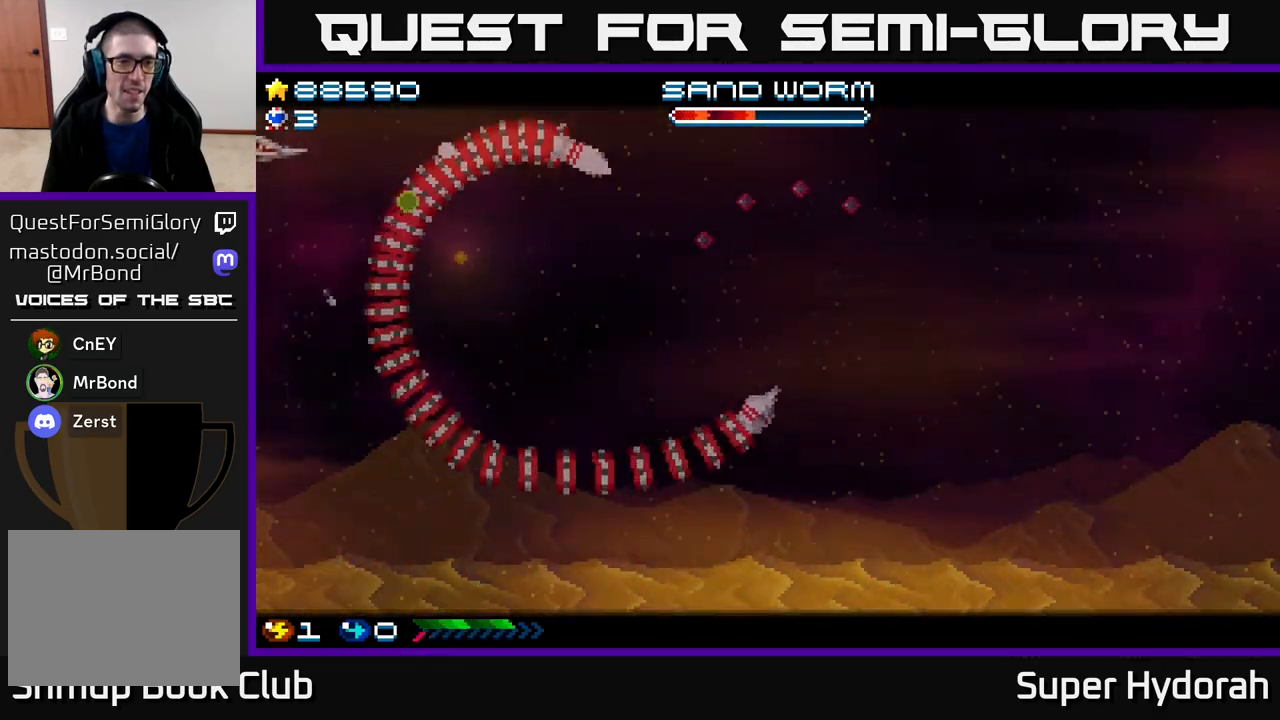
{"buttons": ["A"], "events": []}
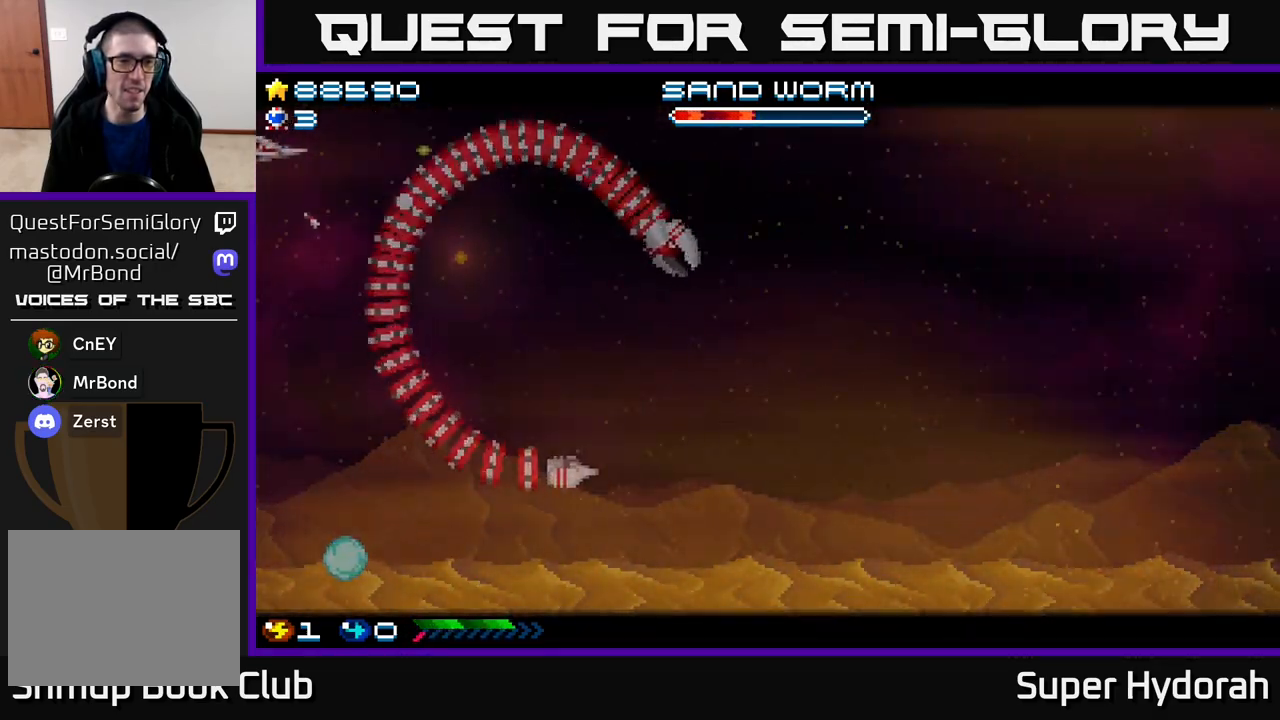
{"buttons": ["A"], "events": []}
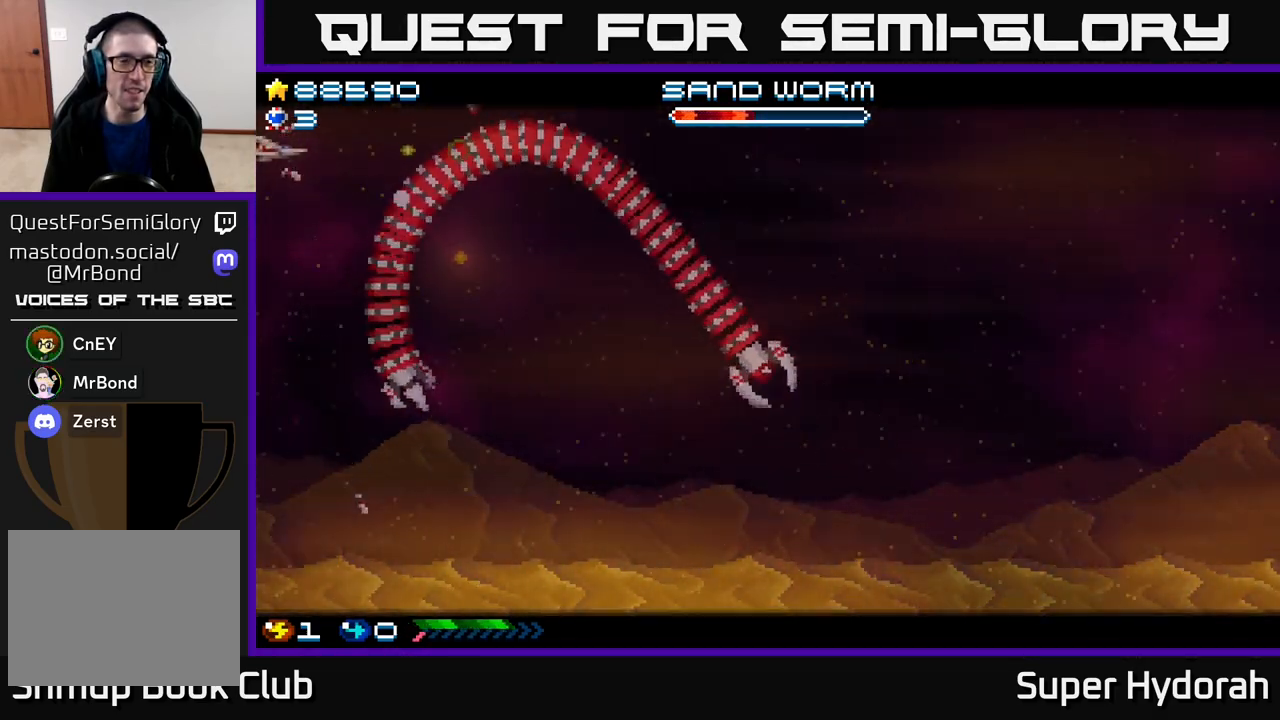
{"buttons": ["A", "DPAD_DOWN"], "events": [[417, "DPAD_DOWN", "down"]]}
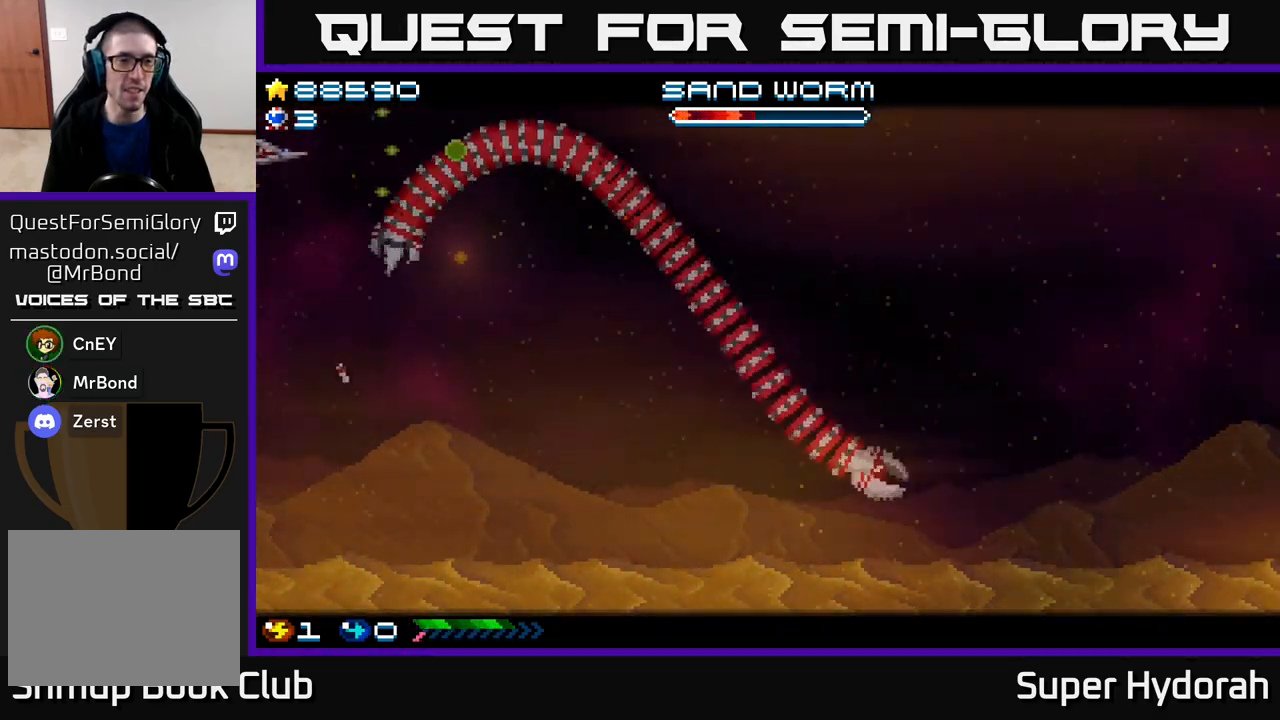
{"buttons": ["A", "DPAD_UP"], "events": [[383, "DPAD_DOWN", "up"], [383, "DPAD_LEFT", "down"], [400, "DPAD_UP", "down"], [467, "DPAD_LEFT", "up"]]}
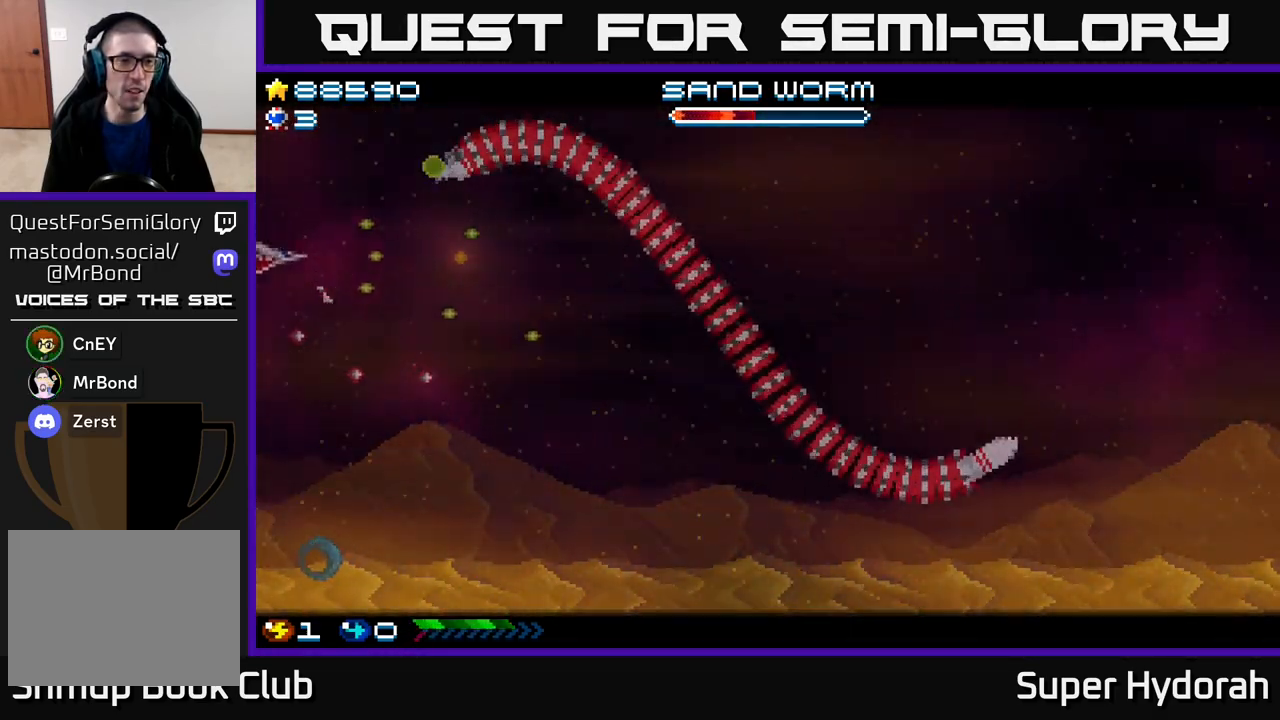
{"buttons": ["A", "DPAD_RIGHT"], "events": [[33, "DPAD_UP", "up"], [50, "DPAD_RIGHT", "down"], [83, "DPAD_DOWN", "down"], [133, "DPAD_RIGHT", "up"], [183, "DPAD_RIGHT", "down"], [483, "DPAD_DOWN", "up"]]}
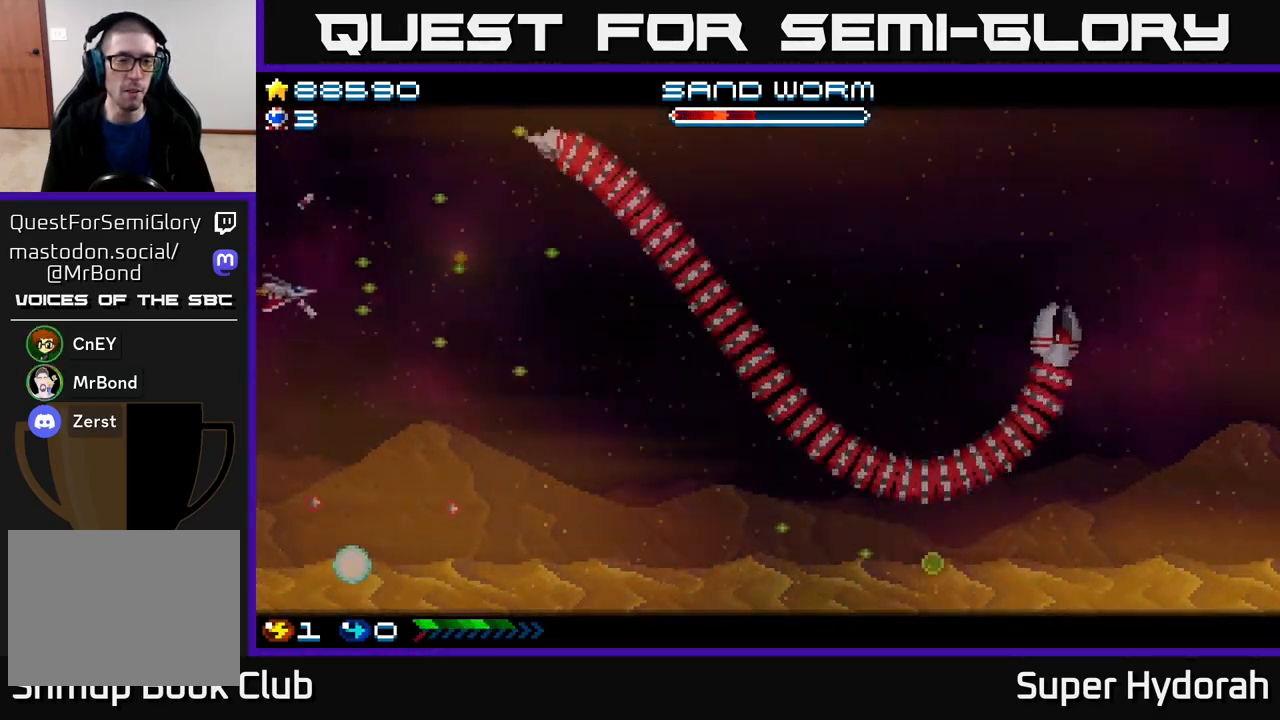
{"buttons": ["A", "DPAD_UP", "DPAD_RIGHT"], "events": [[150, "DPAD_RIGHT", "up"], [350, "DPAD_UP", "down"], [450, "DPAD_RIGHT", "down"]]}
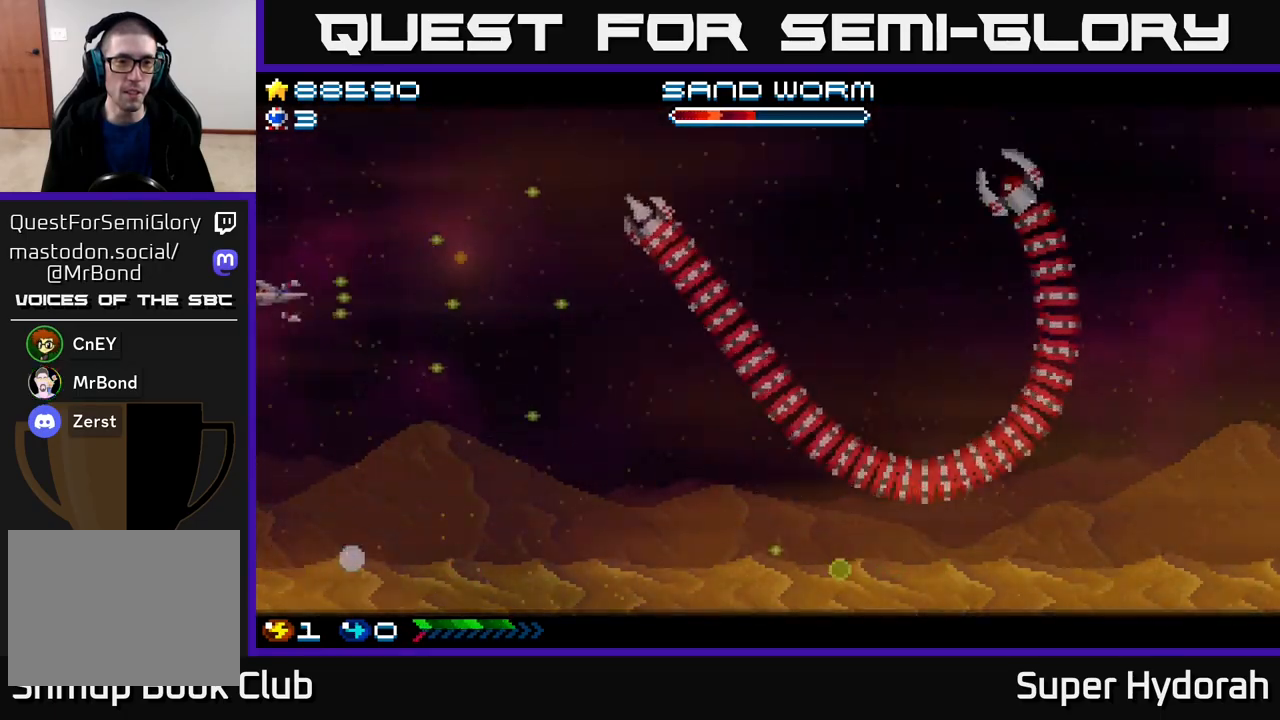
{"buttons": ["A", "DPAD_RIGHT"], "events": [[433, "DPAD_UP", "up"]]}
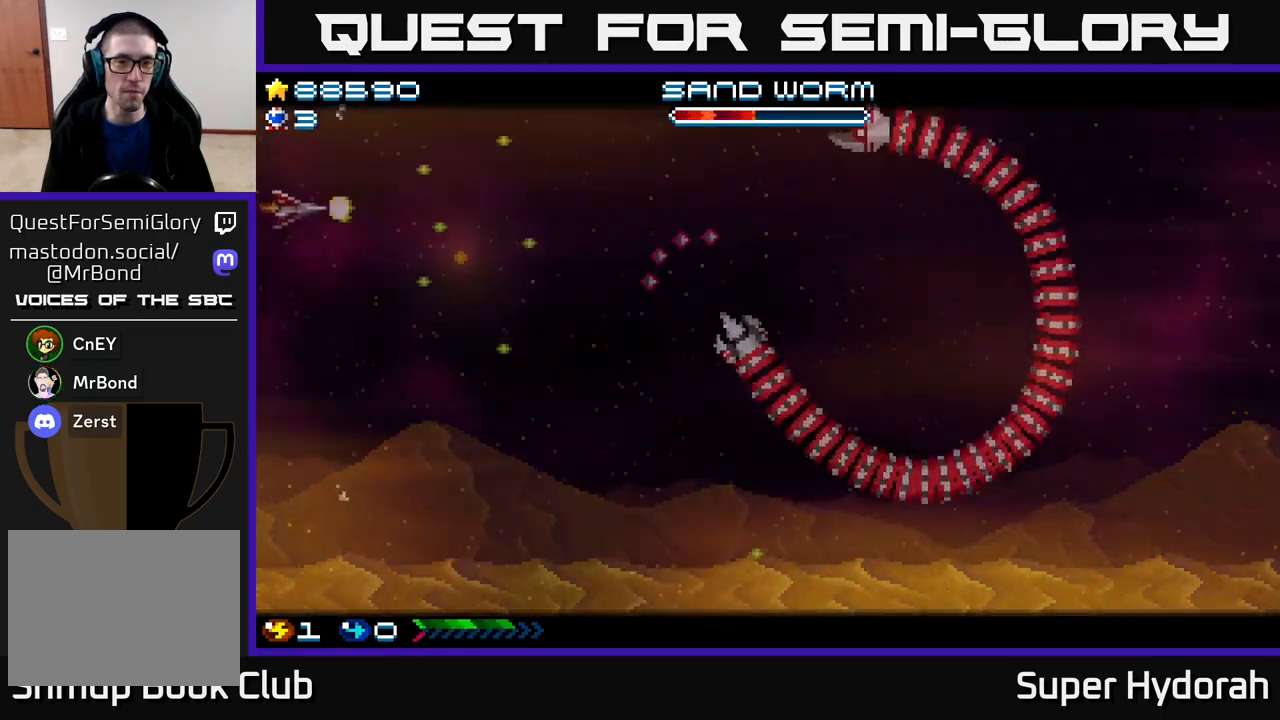
{"buttons": ["A", "DPAD_DOWN", "DPAD_RIGHT"], "events": [[200, "DPAD_DOWN", "down"], [217, "DPAD_RIGHT", "up"], [500, "DPAD_RIGHT", "down"]]}
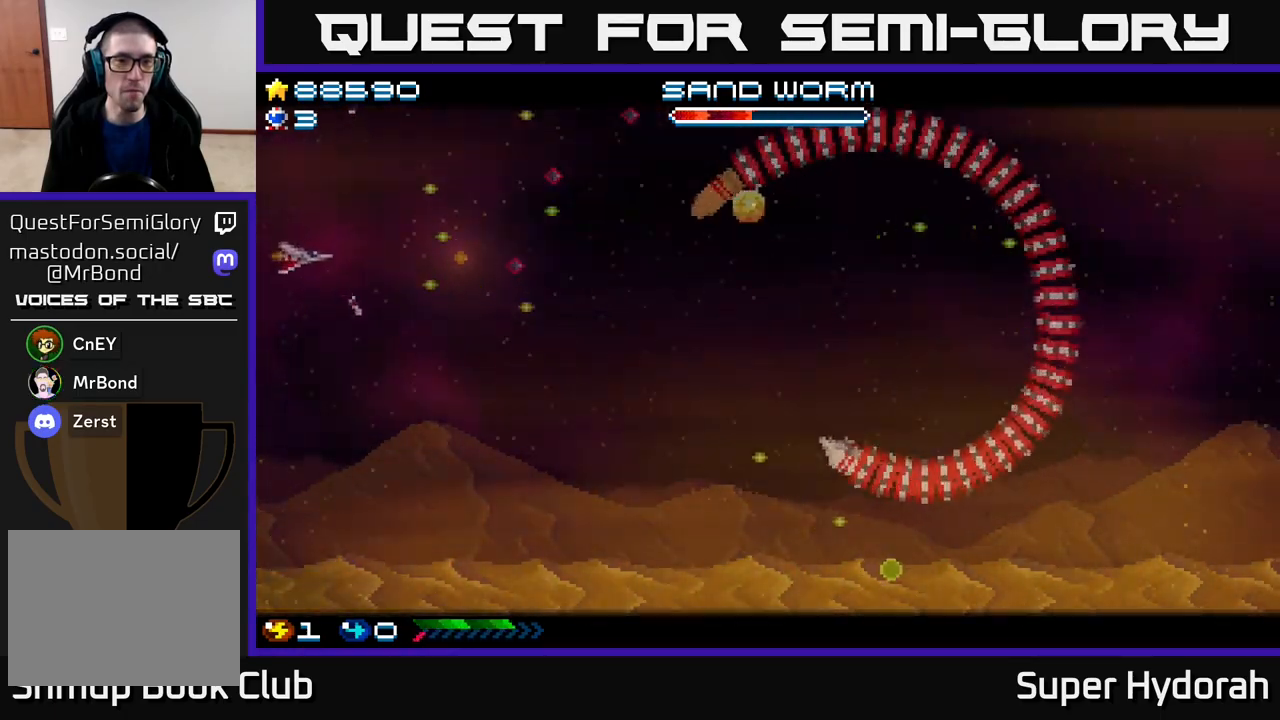
{"buttons": ["A", "DPAD_DOWN", "DPAD_RIGHT"], "events": []}
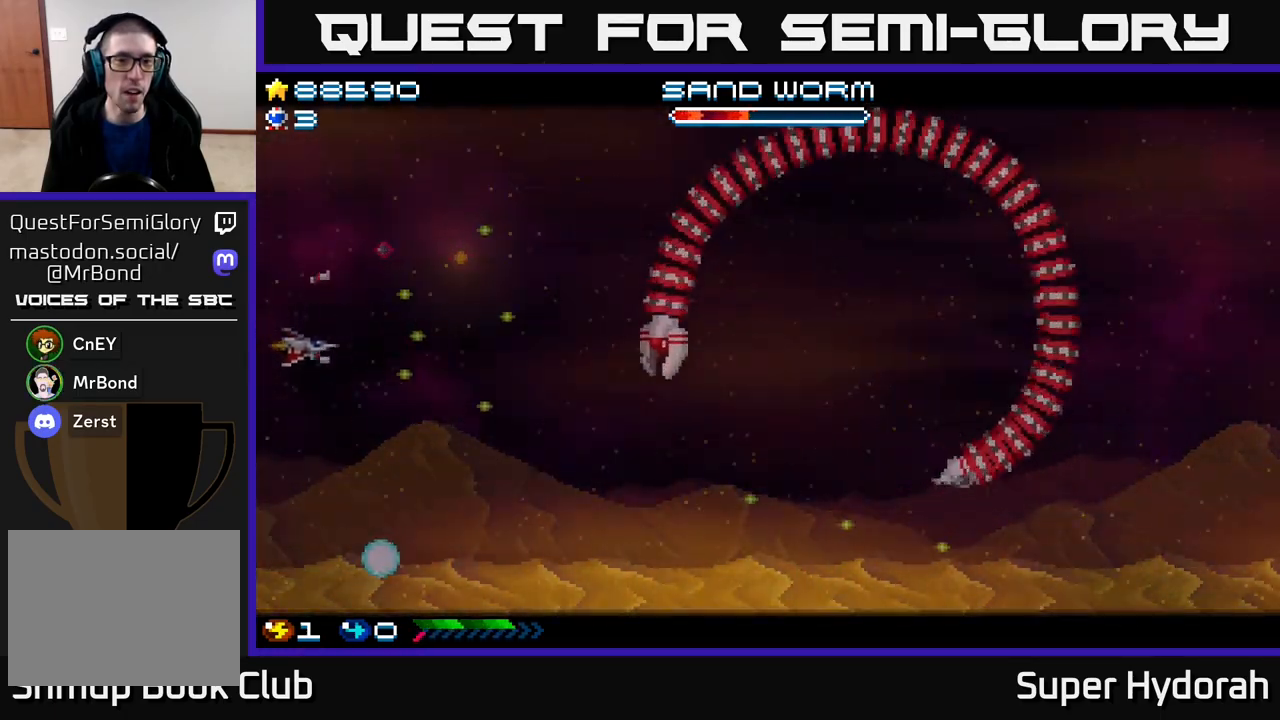
{"buttons": ["A", "DPAD_RIGHT"], "events": [[83, "DPAD_DOWN", "up"], [283, "DPAD_RIGHT", "up"], [300, "DPAD_UP", "down"], [417, "DPAD_RIGHT", "down"], [467, "DPAD_UP", "up"]]}
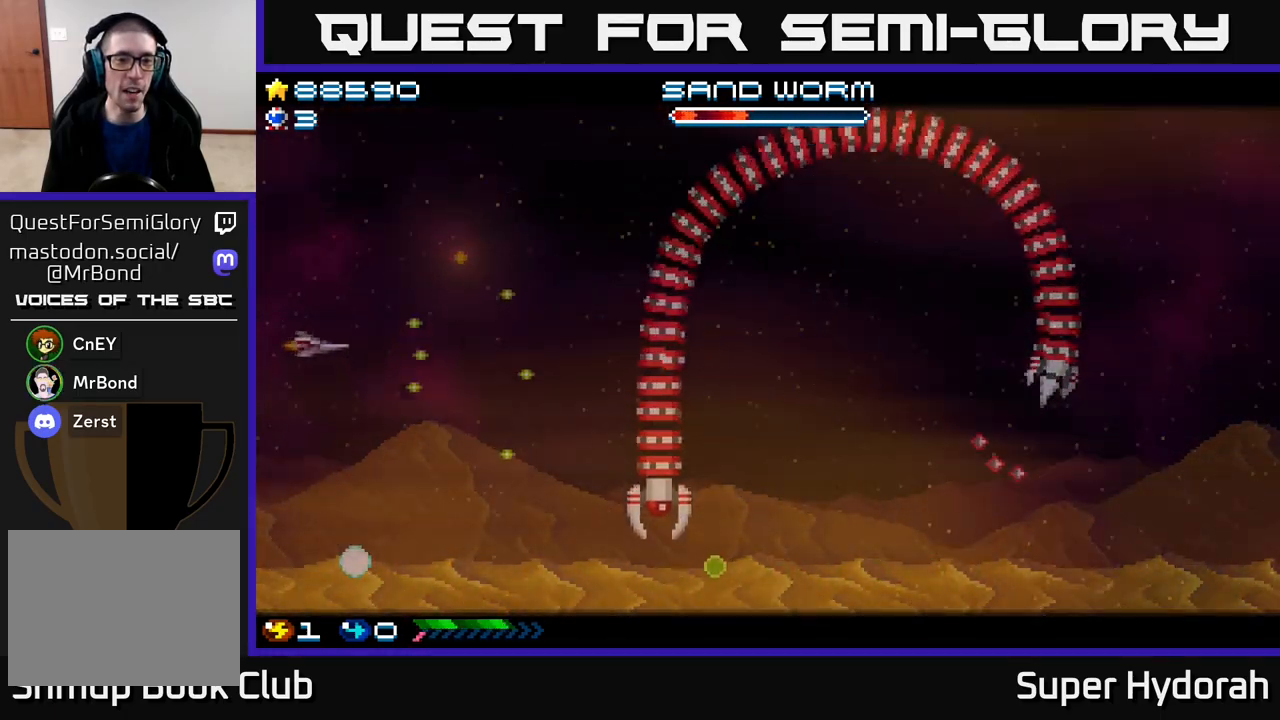
{"buttons": ["A"], "events": [[133, "DPAD_UP", "down"], [400, "DPAD_RIGHT", "up"], [400, "DPAD_UP", "up"]]}
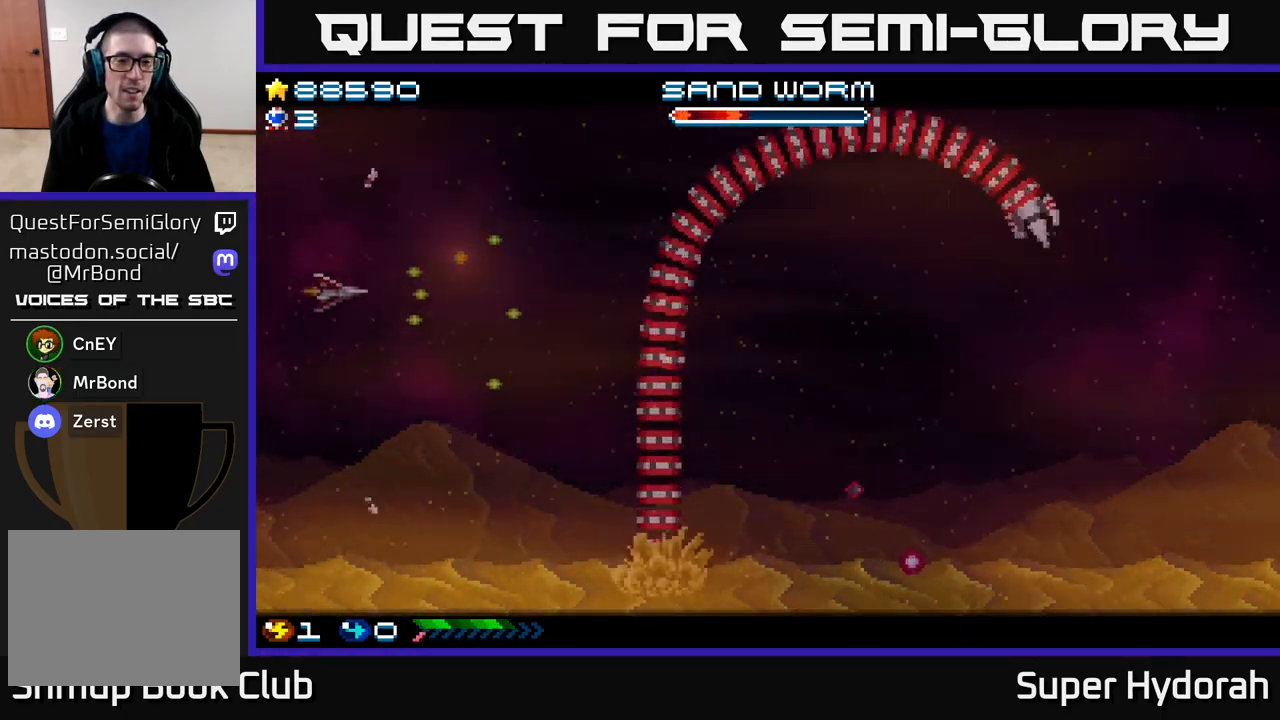
{"buttons": ["A", "DPAD_RIGHT"], "events": [[217, "DPAD_RIGHT", "down"]]}
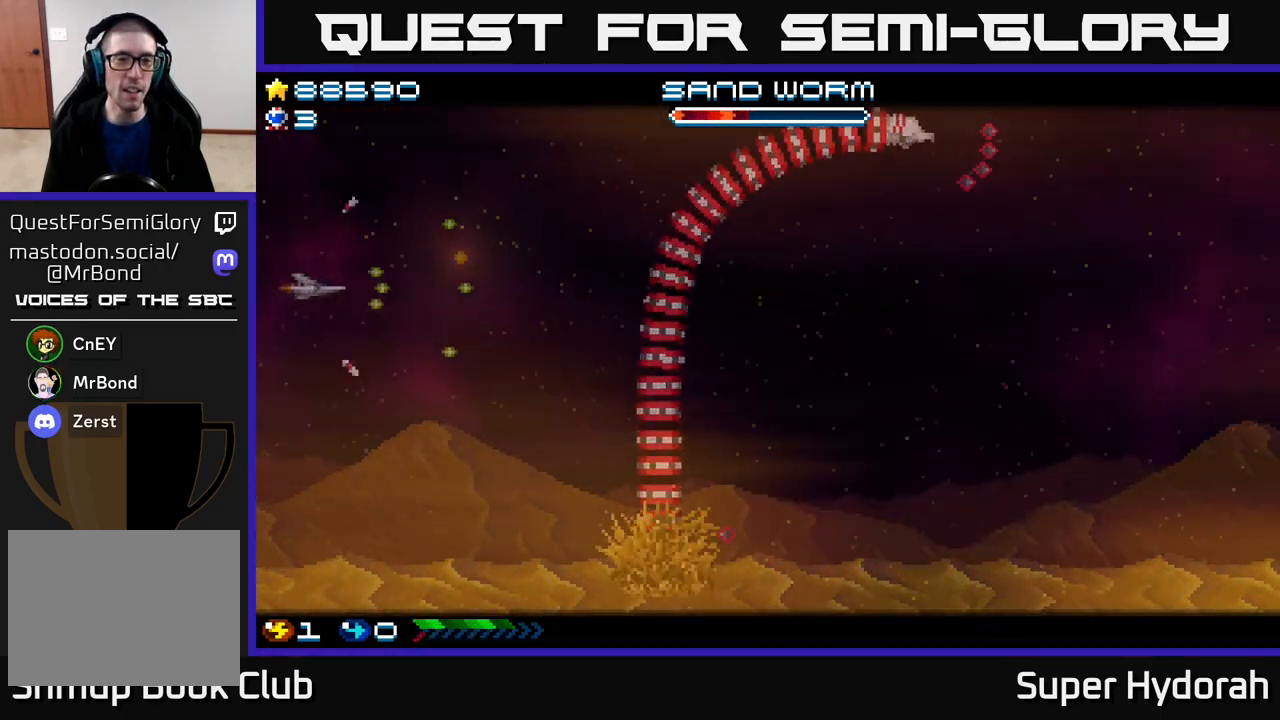
{"buttons": ["A", "DPAD_RIGHT"], "events": [[200, "DPAD_UP", "down"], [500, "DPAD_UP", "up"]]}
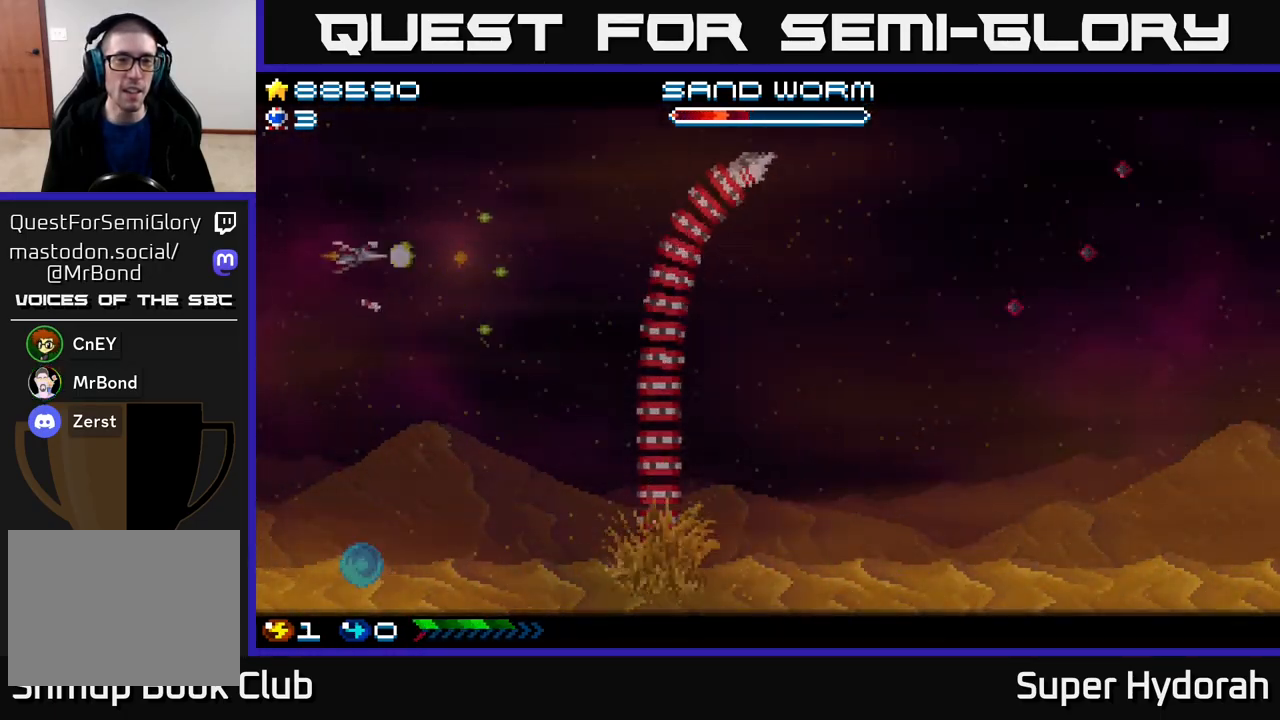
{"buttons": ["A", "DPAD_RIGHT"], "events": []}
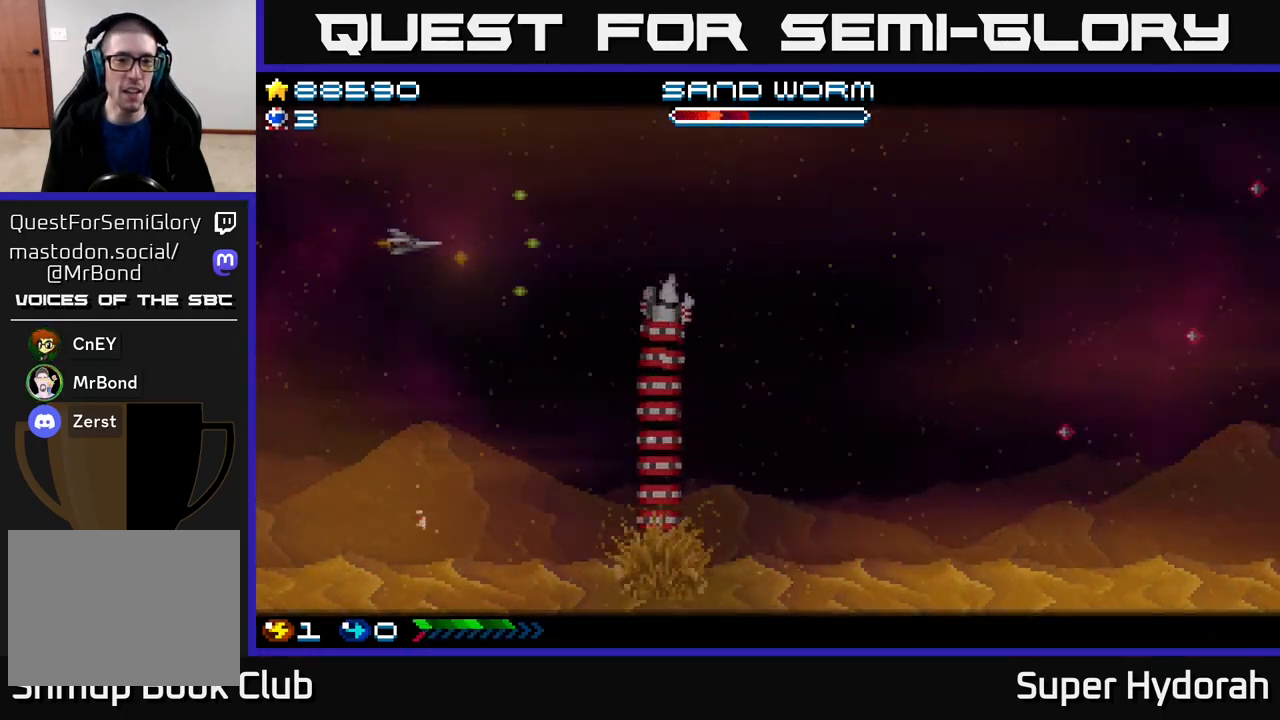
{"buttons": ["A", "DPAD_RIGHT"], "events": []}
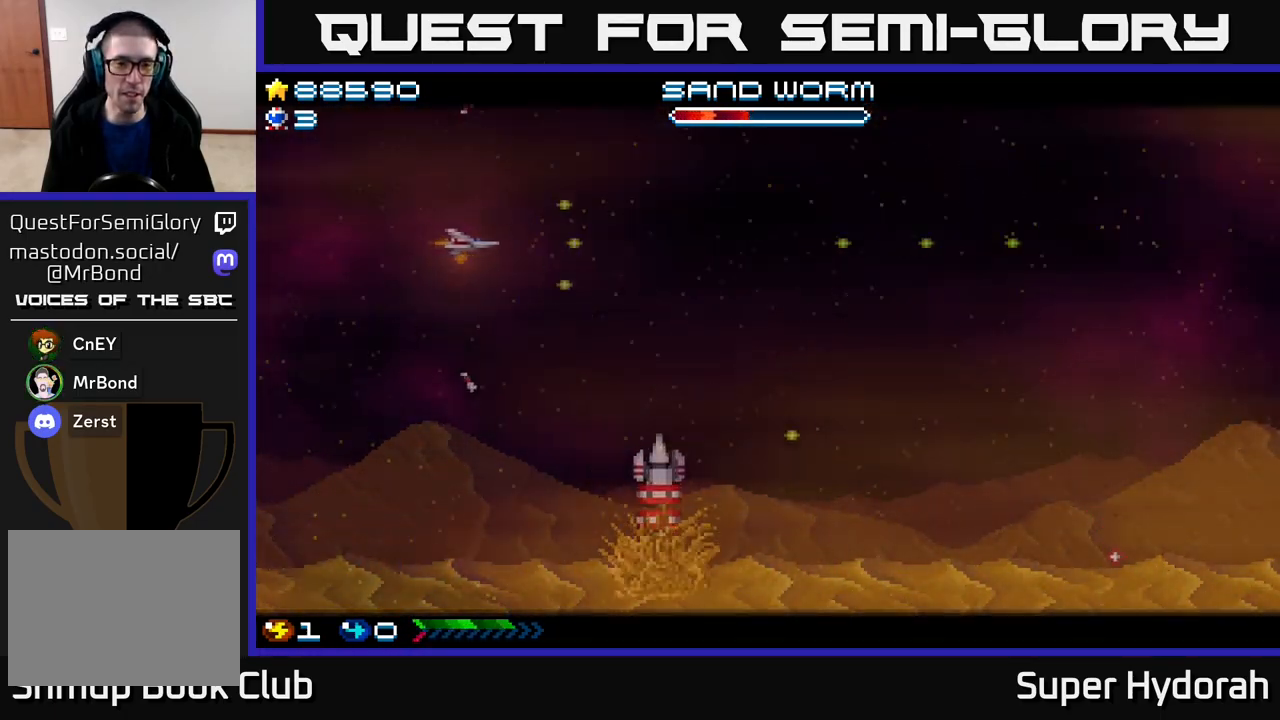
{"buttons": ["A", "DPAD_RIGHT"], "events": [[133, "DPAD_DOWN", "down"], [267, "DPAD_DOWN", "up"]]}
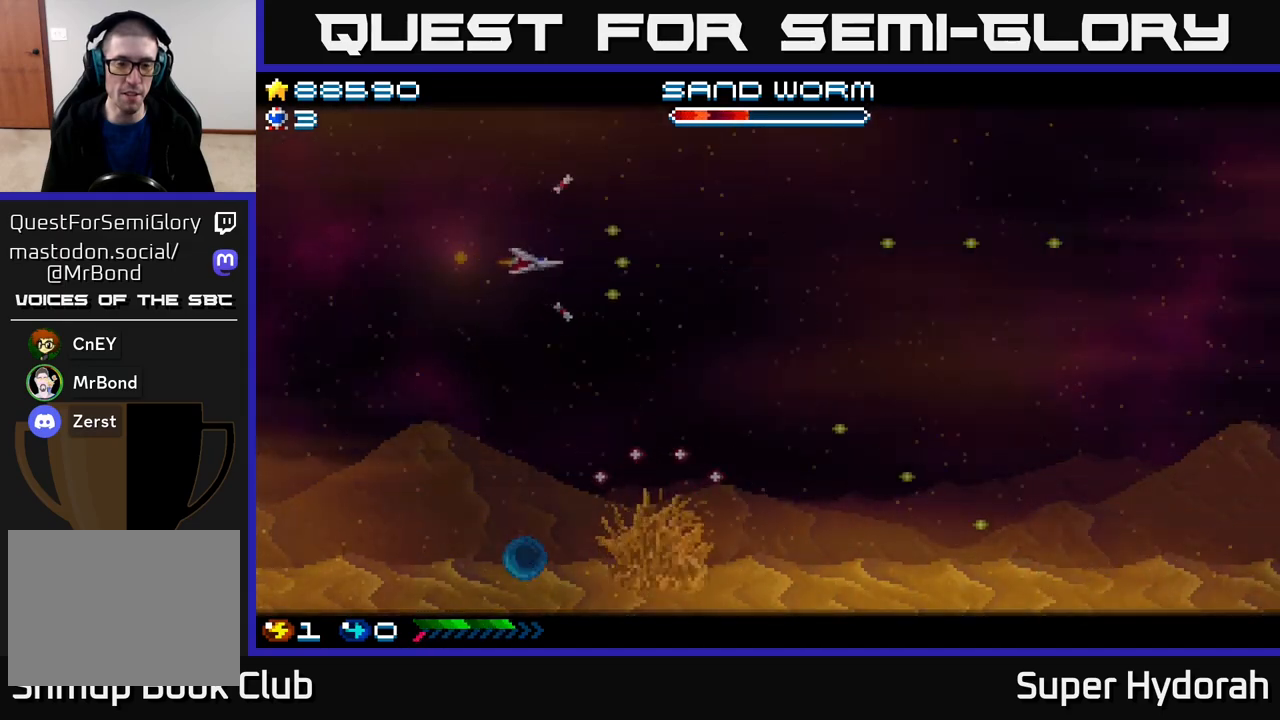
{"buttons": ["A"], "events": [[183, "DPAD_RIGHT", "up"], [233, "DPAD_UP", "down"], [467, "DPAD_UP", "up"]]}
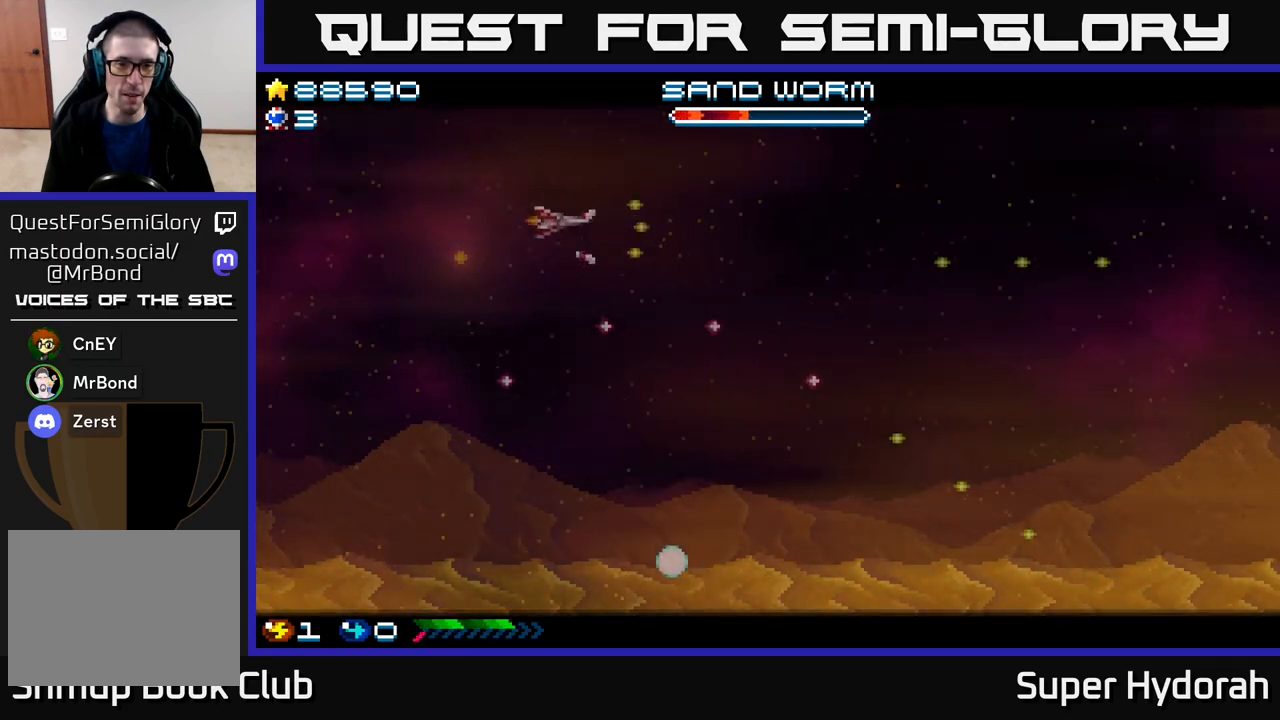
{"buttons": ["A", "DPAD_DOWN", "DPAD_RIGHT"], "events": [[200, "DPAD_LEFT", "down"], [400, "DPAD_DOWN", "down"], [400, "DPAD_LEFT", "up"], [467, "DPAD_RIGHT", "down"]]}
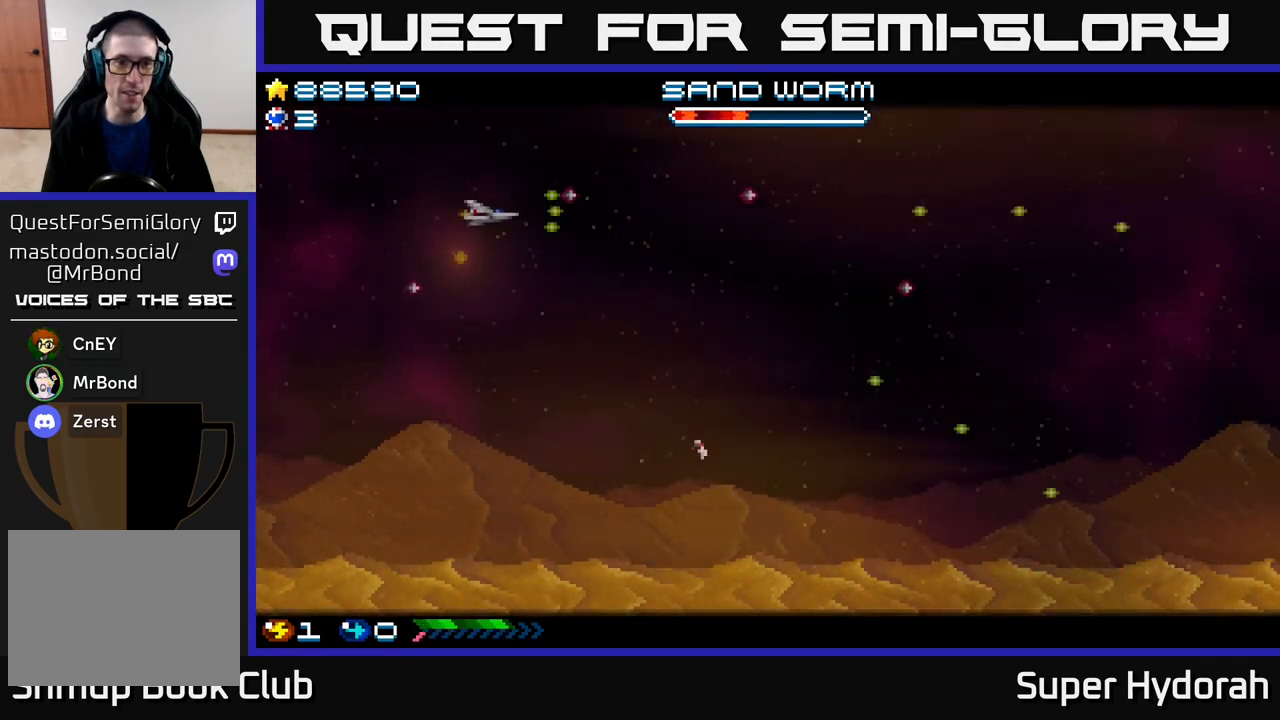
{"buttons": ["A", "DPAD_DOWN", "DPAD_RIGHT"], "events": []}